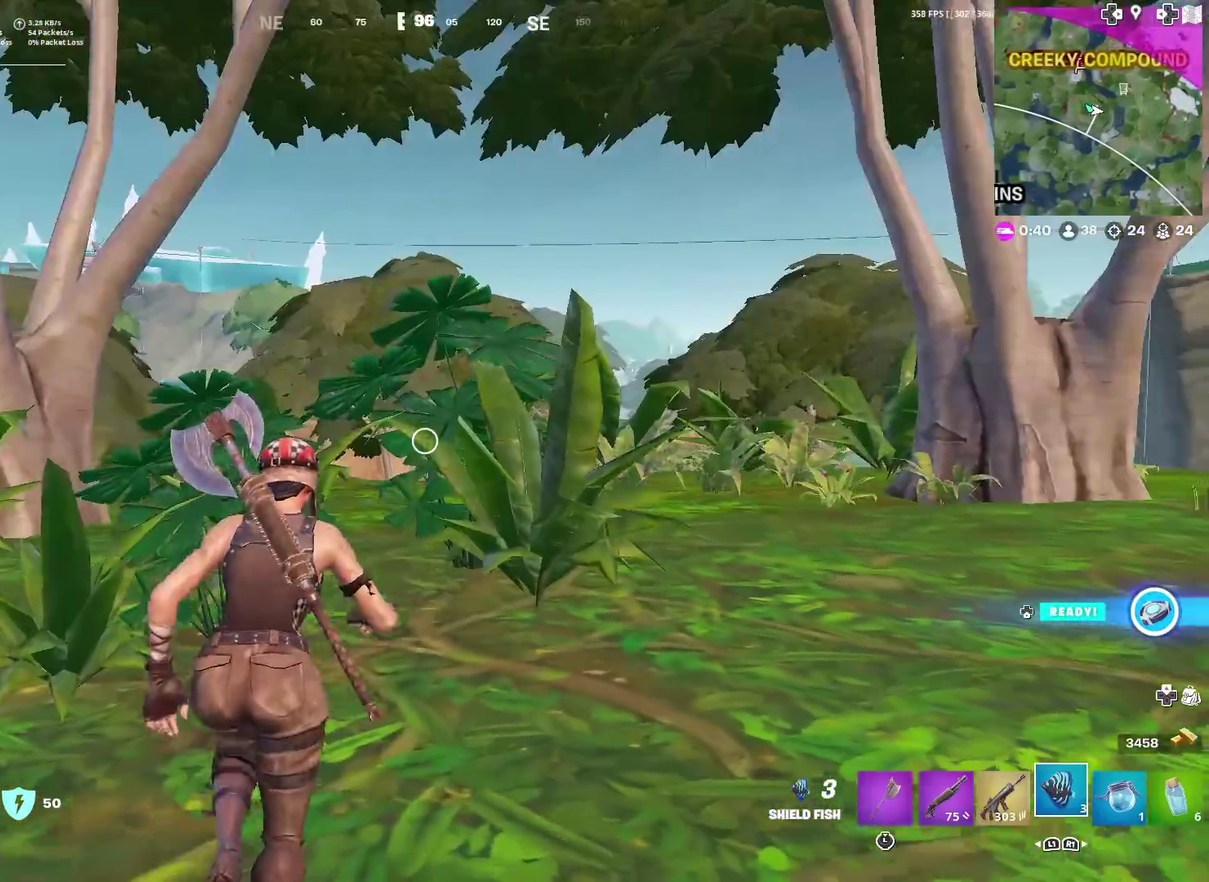
Gameplay with a controller (PlayStation layout); each line is a JSON object with the inputs held at the frame after it (dt_ms = milliseconds from this image to that frame). "events" lists button and stick changes between this image and that frame as [ms after this image, input, new state], when the widget could be followed in between. Not read: TOUCHPAD.
{"dt_ms": 500, "buttons": [], "left_stick": "center", "right_stick": "center"}
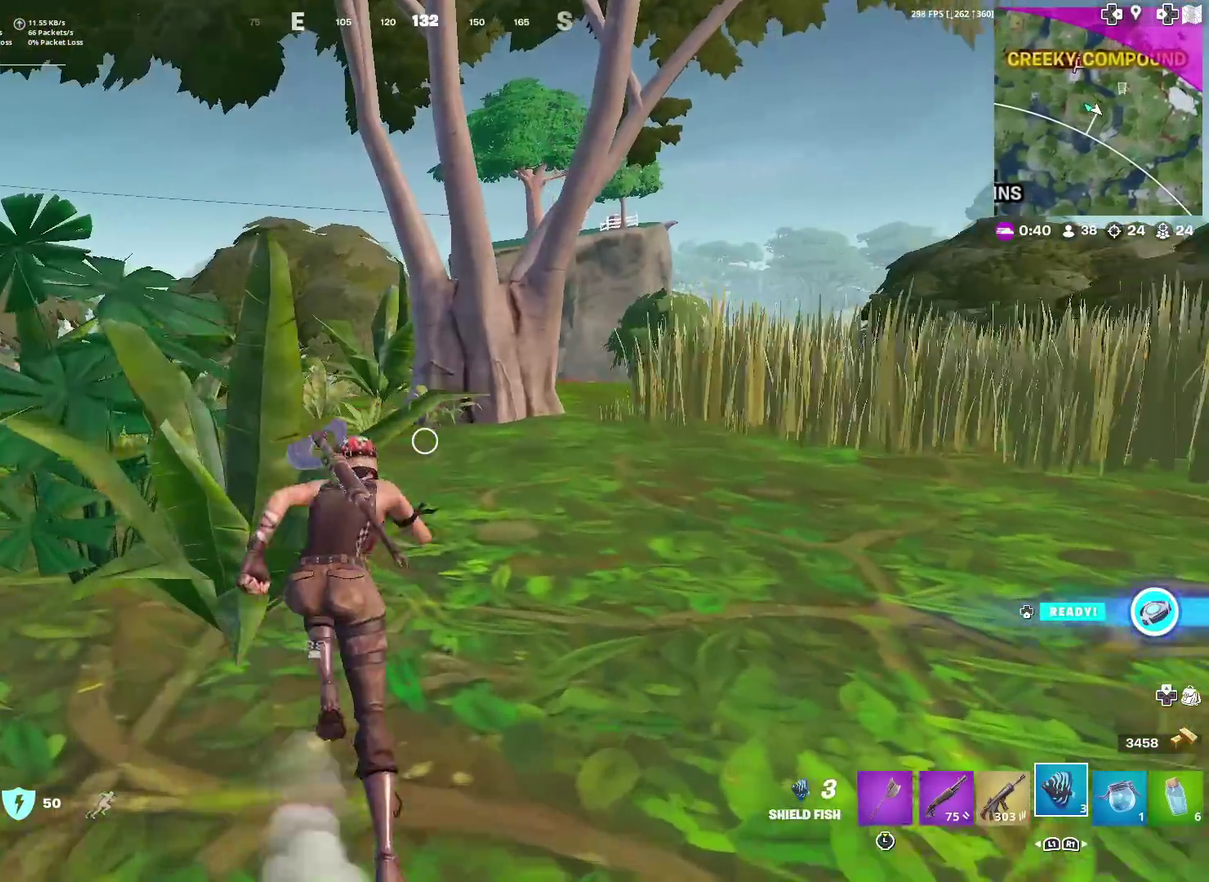
{"dt_ms": 501, "buttons": [], "left_stick": "center", "right_stick": "center", "events": []}
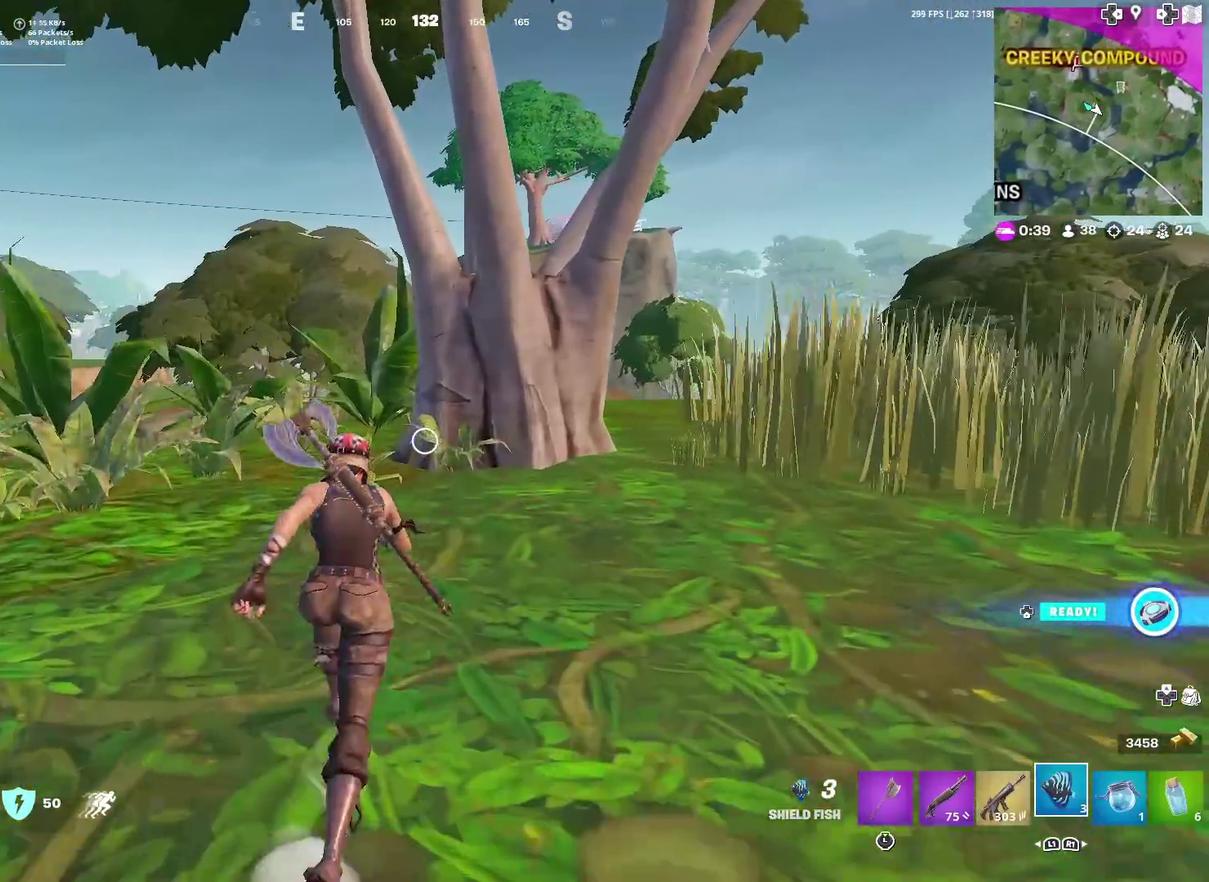
{"dt_ms": 400, "buttons": [], "left_stick": "center", "right_stick": "center", "events": []}
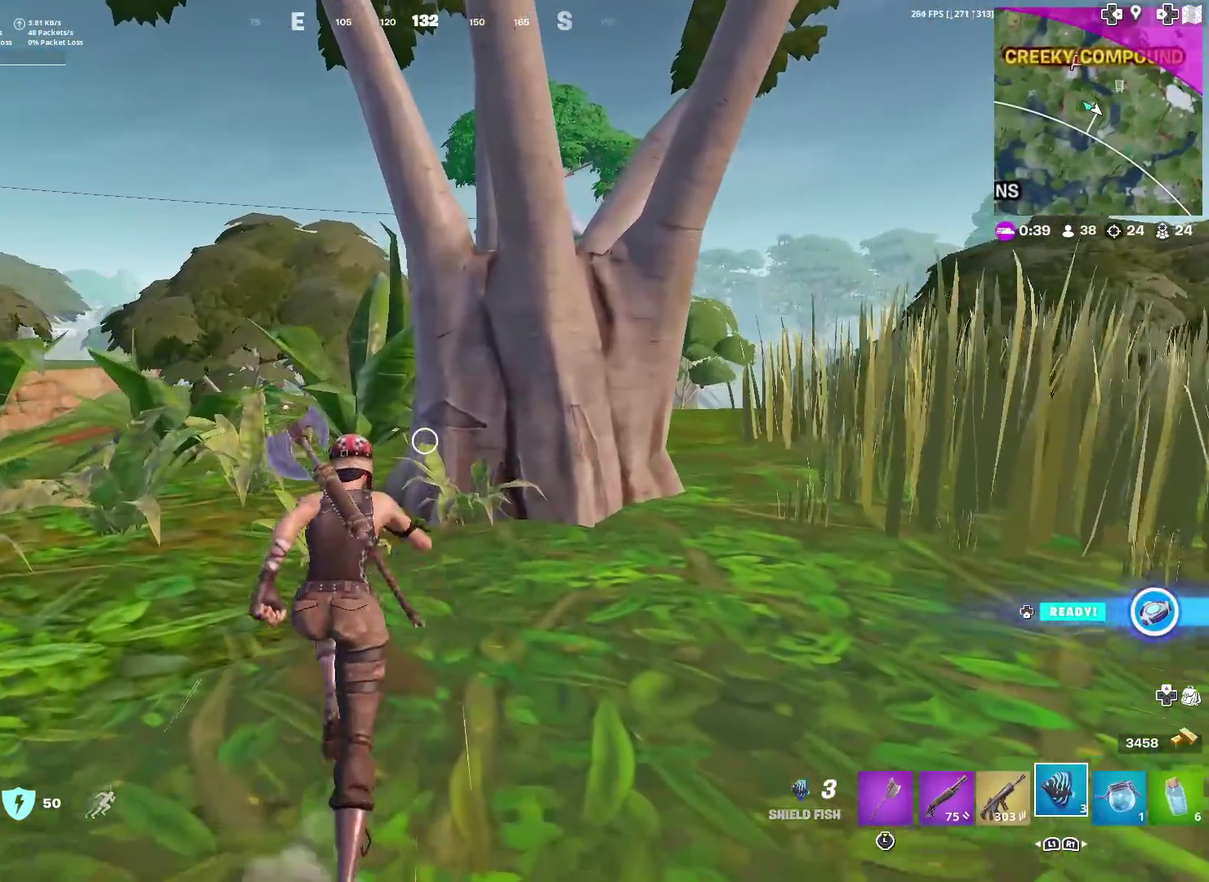
{"dt_ms": 584, "buttons": [], "left_stick": "up", "right_stick": "center", "events": [[501, "left_stick", "up"], [501, "right_stick", "down-left"], [567, "right_stick", "center"]]}
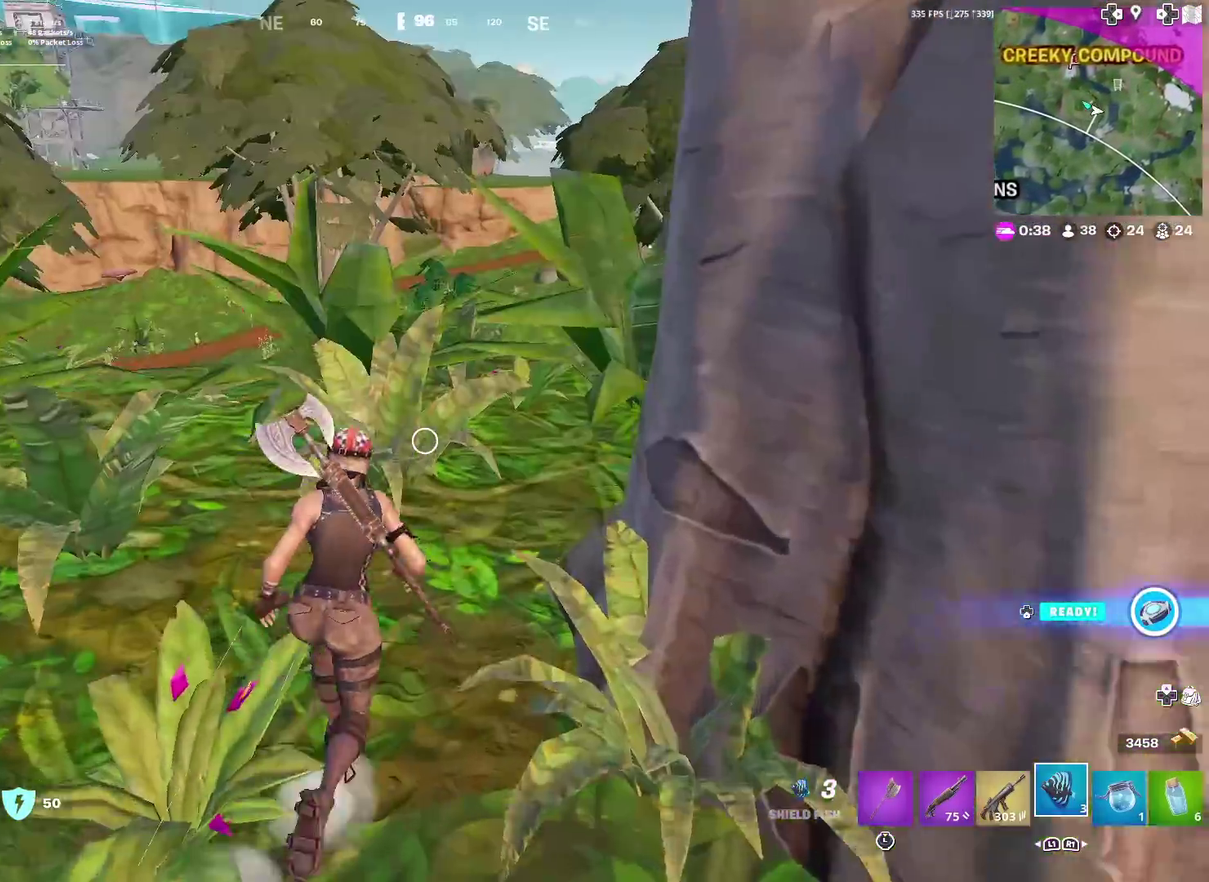
{"dt_ms": 400, "buttons": [], "left_stick": "up-left", "right_stick": "center", "events": [[67, "left_stick", "up-left"]]}
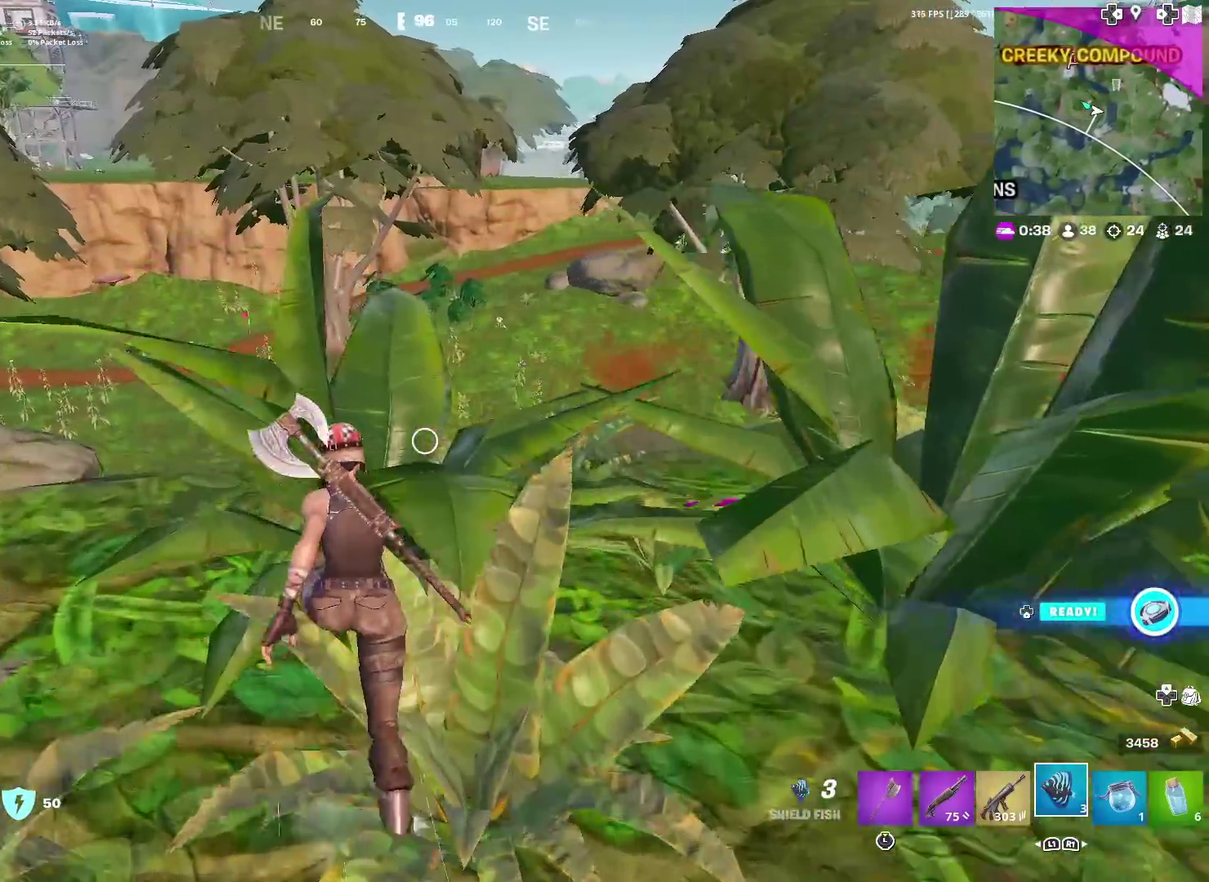
{"dt_ms": 601, "buttons": [], "left_stick": "up-right", "right_stick": "right", "events": [[17, "left_stick", "up"], [167, "left_stick", "up-right"], [201, "right_stick", "right"], [301, "right_stick", "up-right"], [351, "right_stick", "center"], [534, "right_stick", "right"]]}
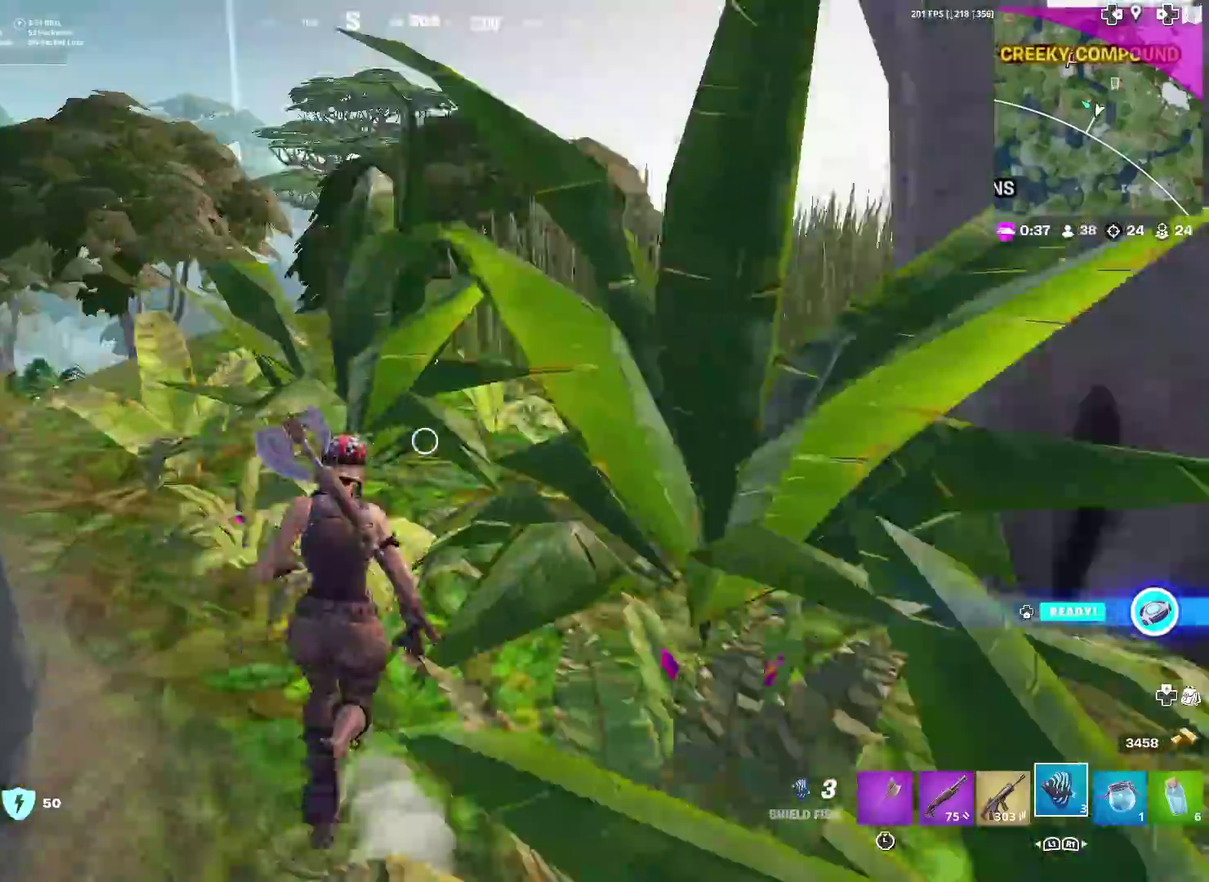
{"dt_ms": 300, "buttons": [], "left_stick": "up", "right_stick": "center", "events": [[17, "right_stick", "center"], [117, "left_stick", "up"]]}
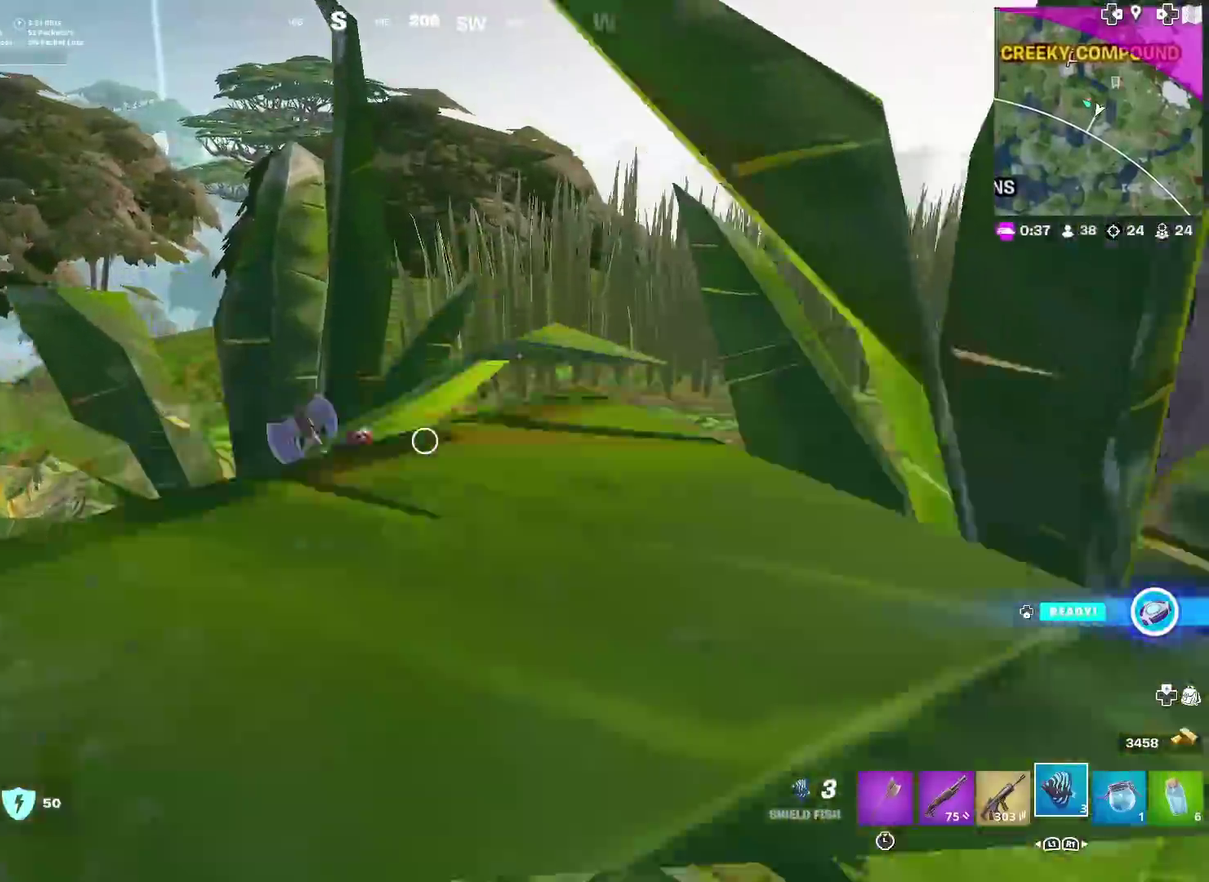
{"dt_ms": 901, "buttons": [], "left_stick": "up", "right_stick": "center", "events": [[84, "left_stick", "up-right"], [401, "left_stick", "right"], [451, "right_stick", "right"], [518, "left_stick", "up-right"], [568, "right_stick", "center"], [668, "left_stick", "up"]]}
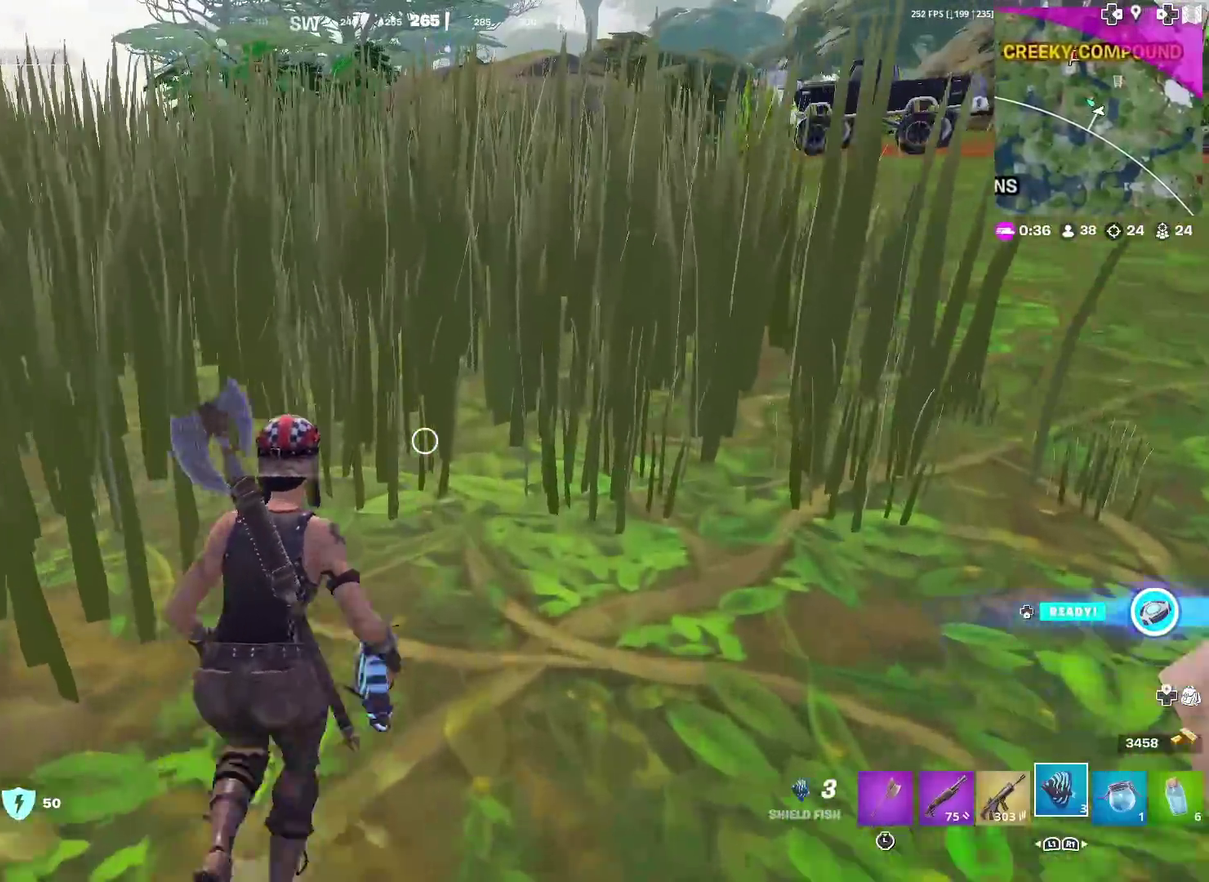
{"dt_ms": 301, "buttons": [], "left_stick": "up", "right_stick": "center", "events": []}
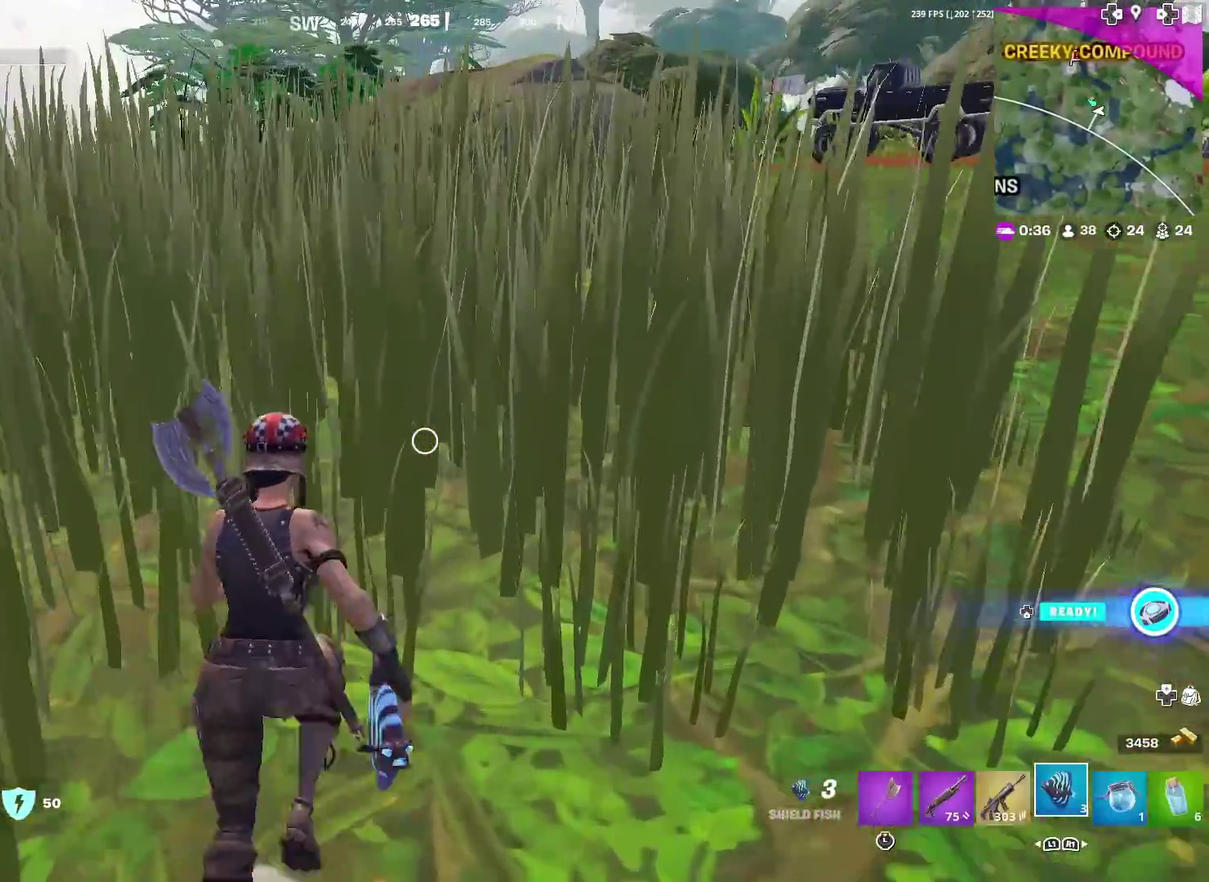
{"dt_ms": 700, "buttons": [], "left_stick": "up-right", "right_stick": "center", "events": [[216, "left_stick", "up-right"]]}
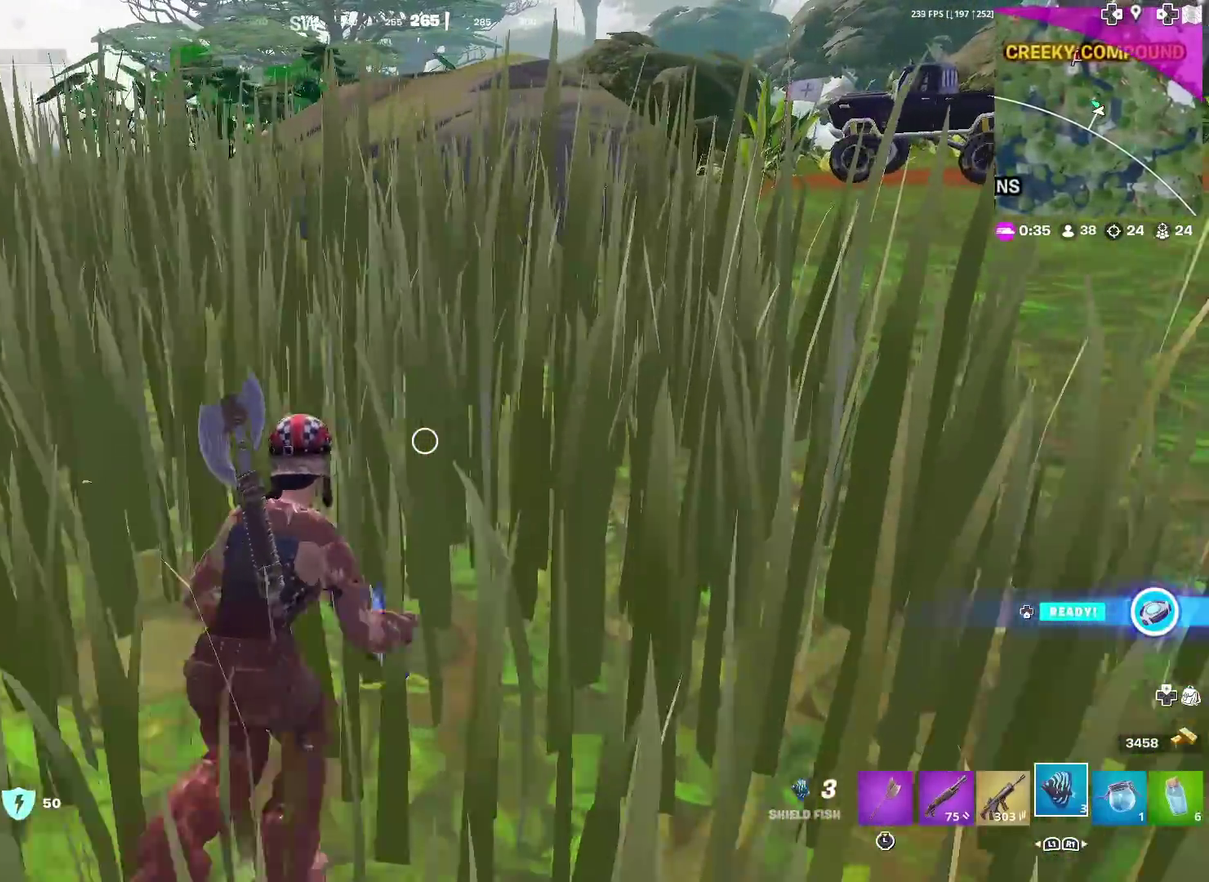
{"dt_ms": 301, "buttons": [], "left_stick": "up-right", "right_stick": "center", "events": []}
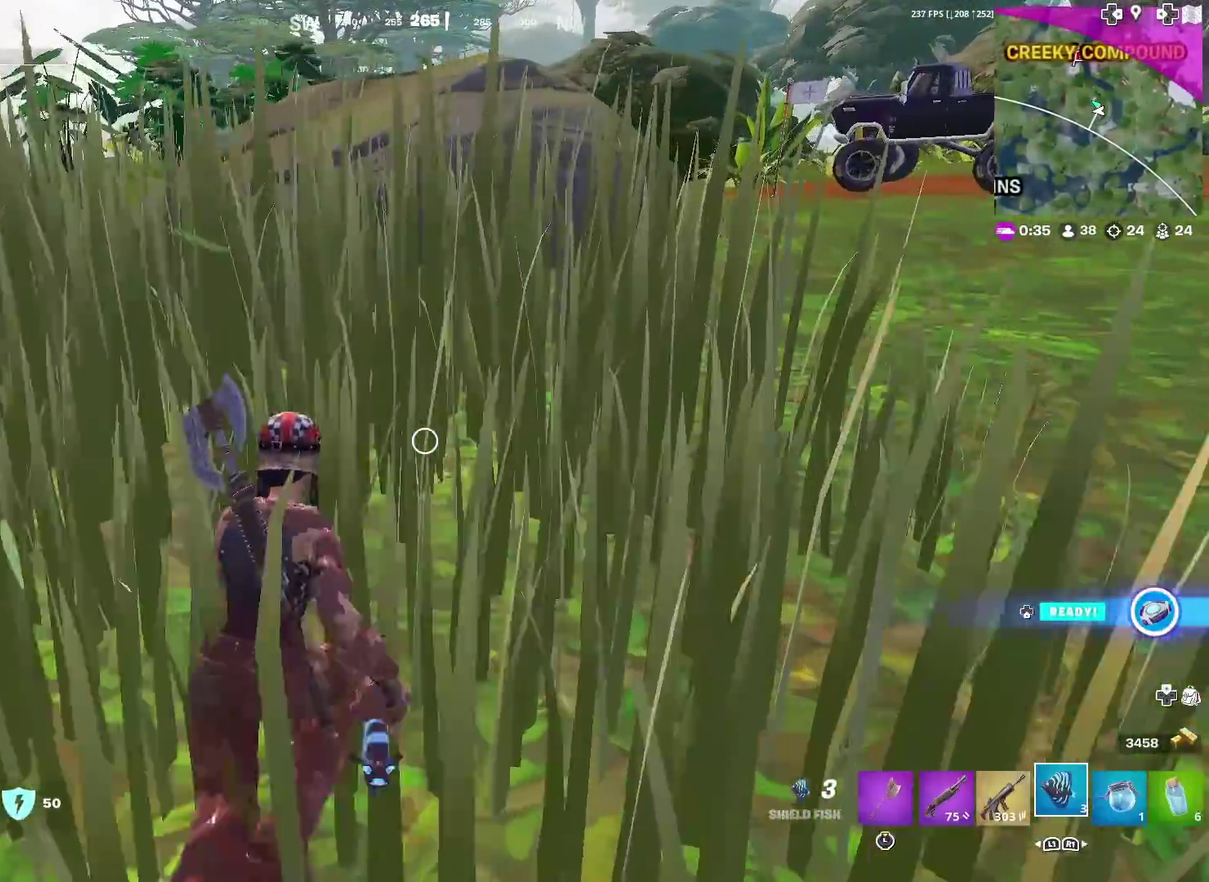
{"dt_ms": 600, "buttons": [], "left_stick": "up-right", "right_stick": "center", "events": []}
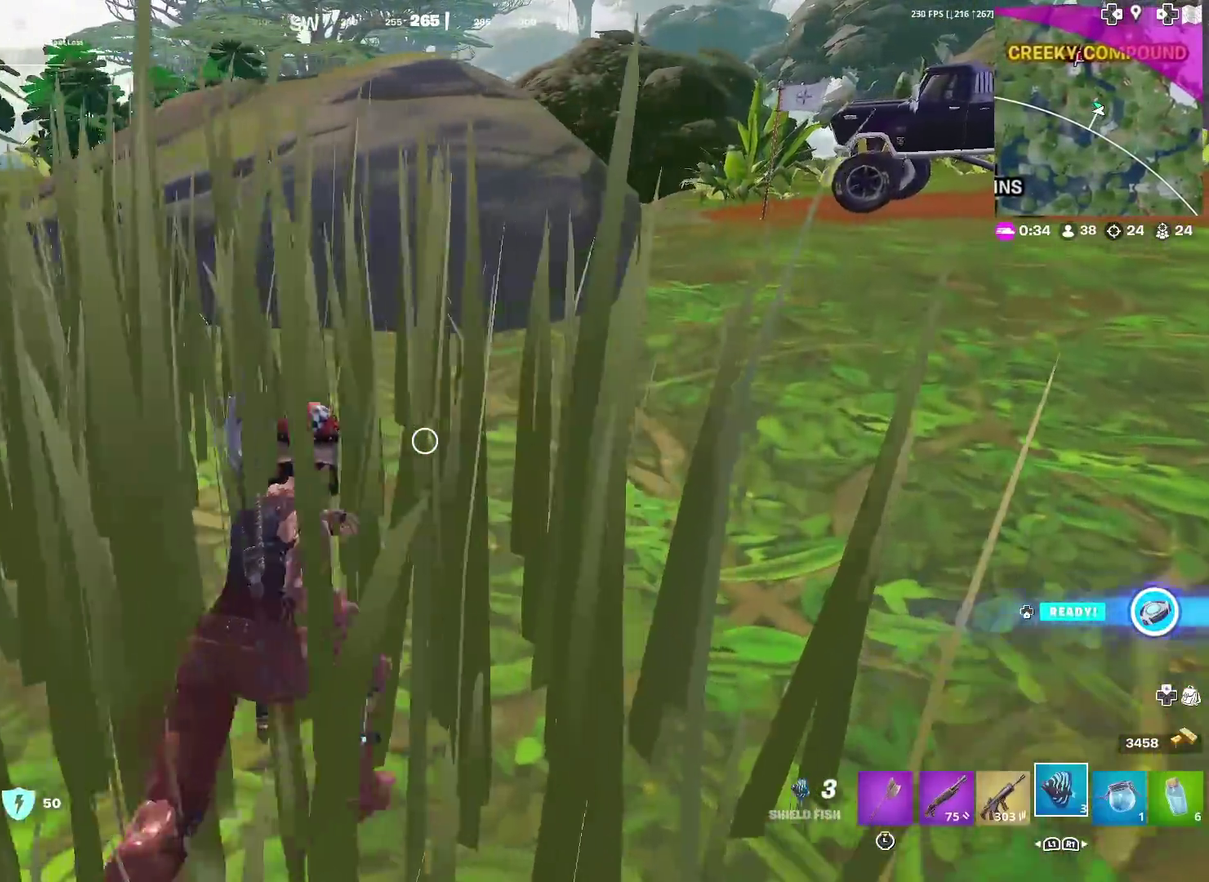
{"dt_ms": 401, "buttons": [], "left_stick": "up-right", "right_stick": "center", "events": []}
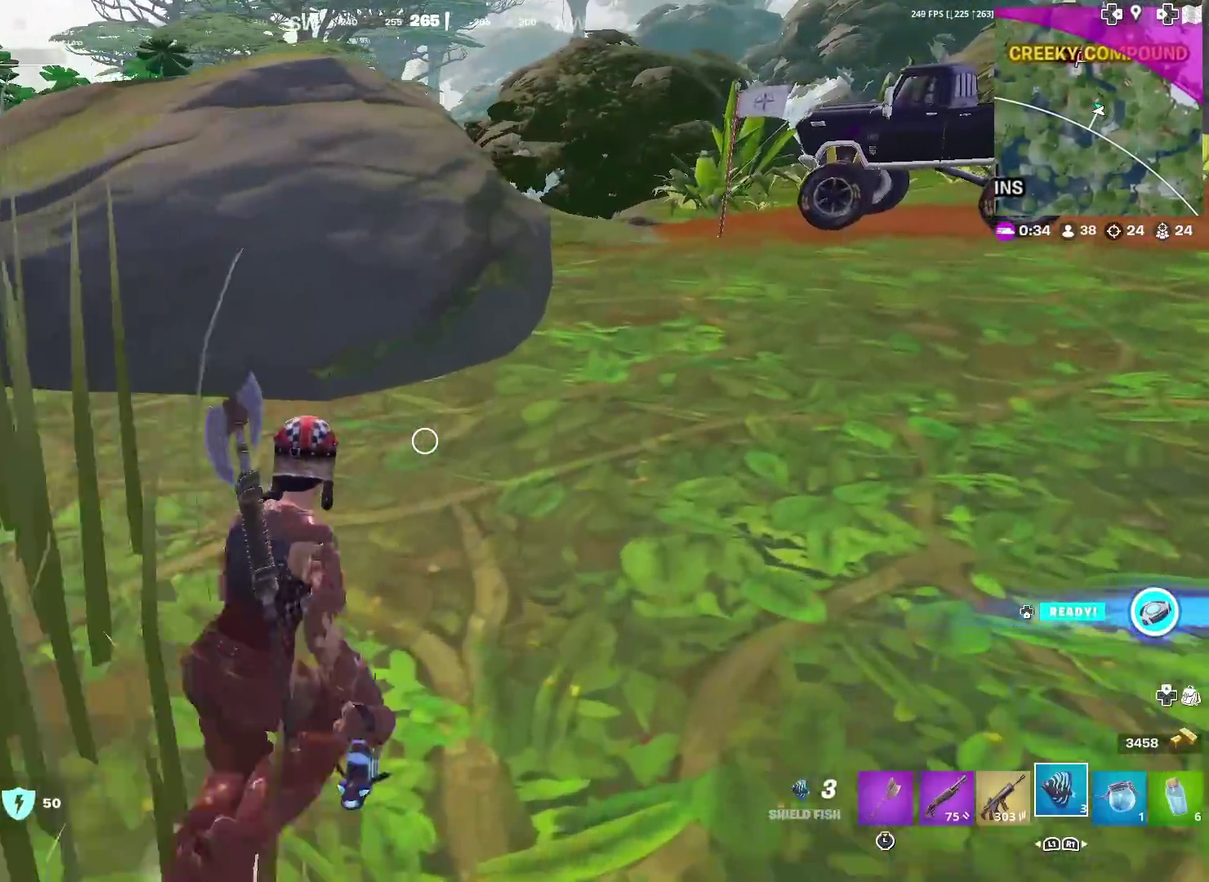
{"dt_ms": 600, "buttons": [], "left_stick": "up-right", "right_stick": "center", "events": []}
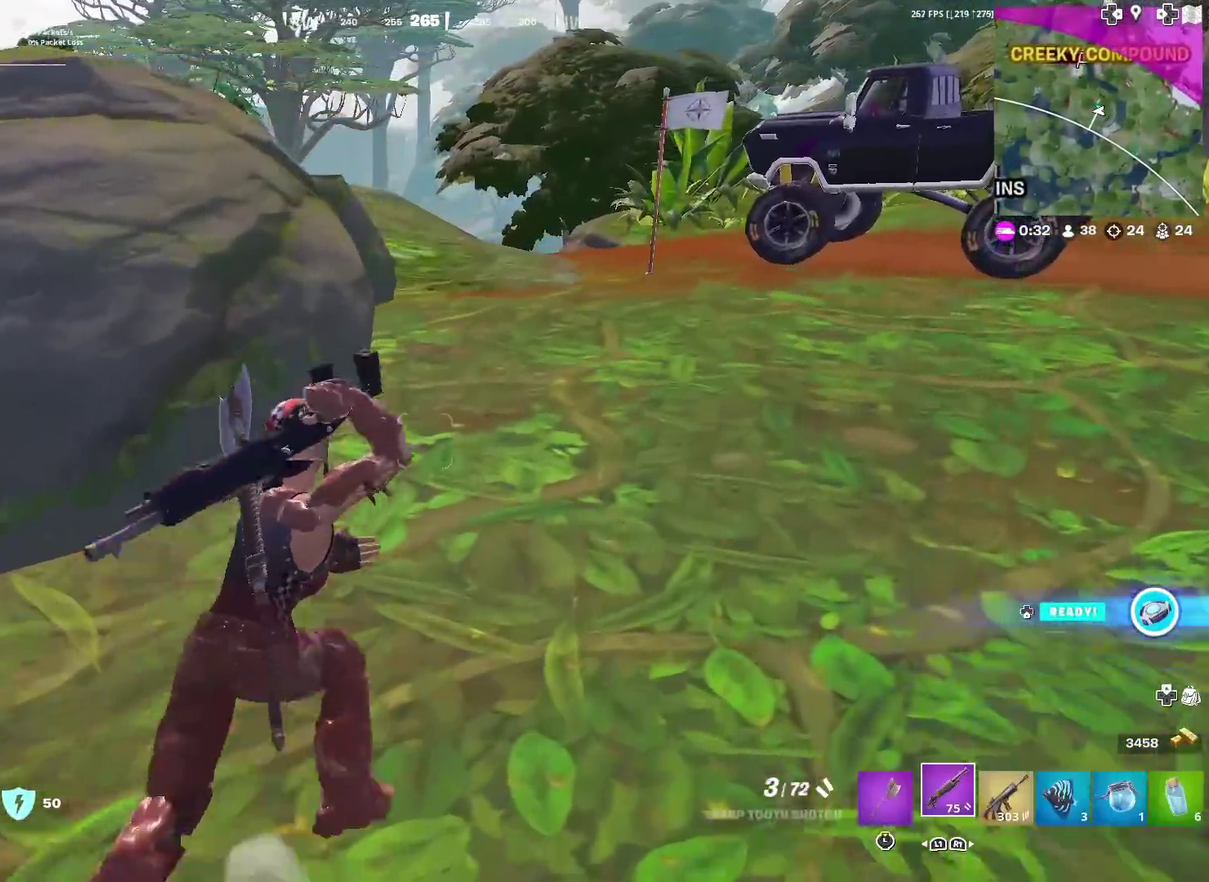
{"dt_ms": 401, "buttons": [], "left_stick": "up-right", "right_stick": "center", "events": [[84, "CROSS", "down"], [150, "CROSS", "up"], [267, "right_stick", "right"], [317, "SQUARE", "down"], [367, "right_stick", "center"], [401, "SQUARE", "up"]]}
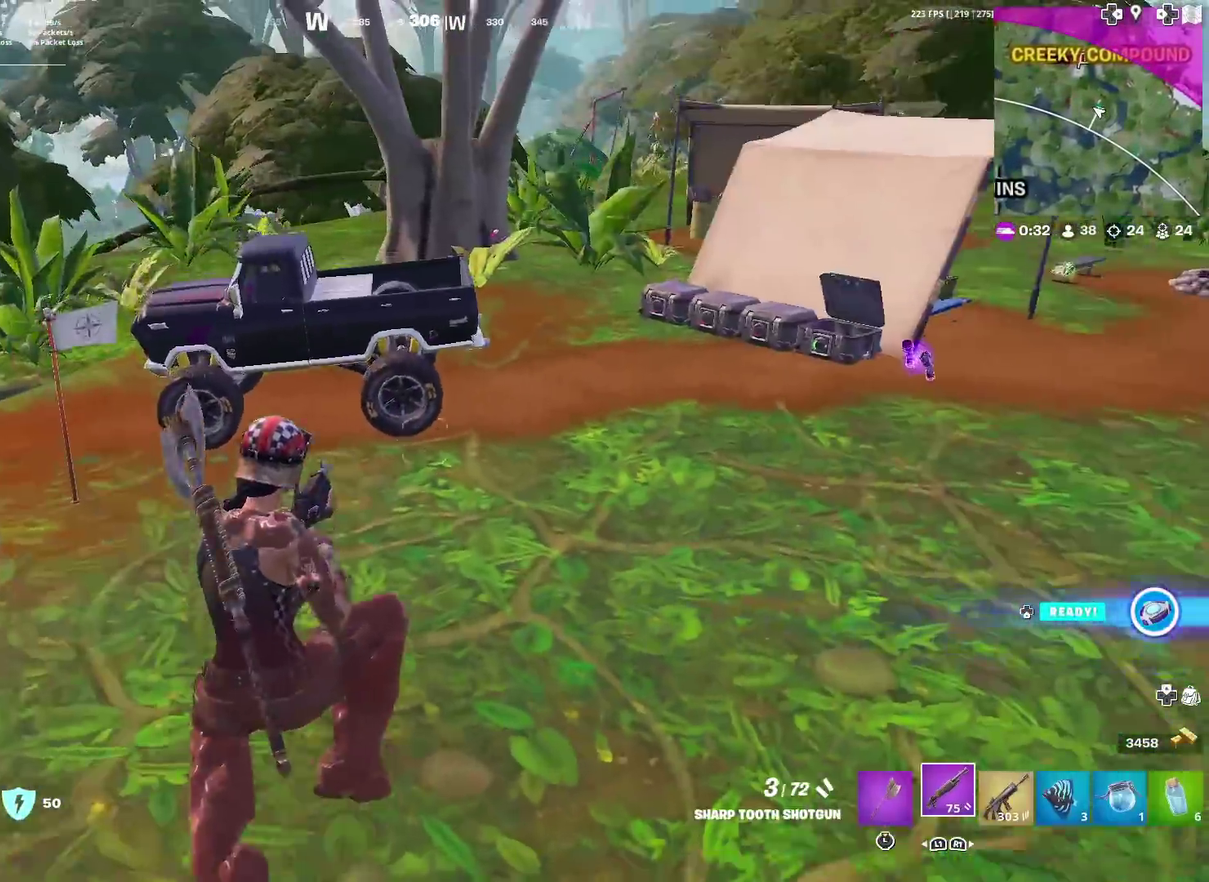
{"dt_ms": 500, "buttons": [], "left_stick": "up", "right_stick": "center", "events": [[100, "SQUARE", "down"], [183, "SQUARE", "up"], [250, "SQUARE", "down"], [250, "left_stick", "up"], [333, "SQUARE", "up"]]}
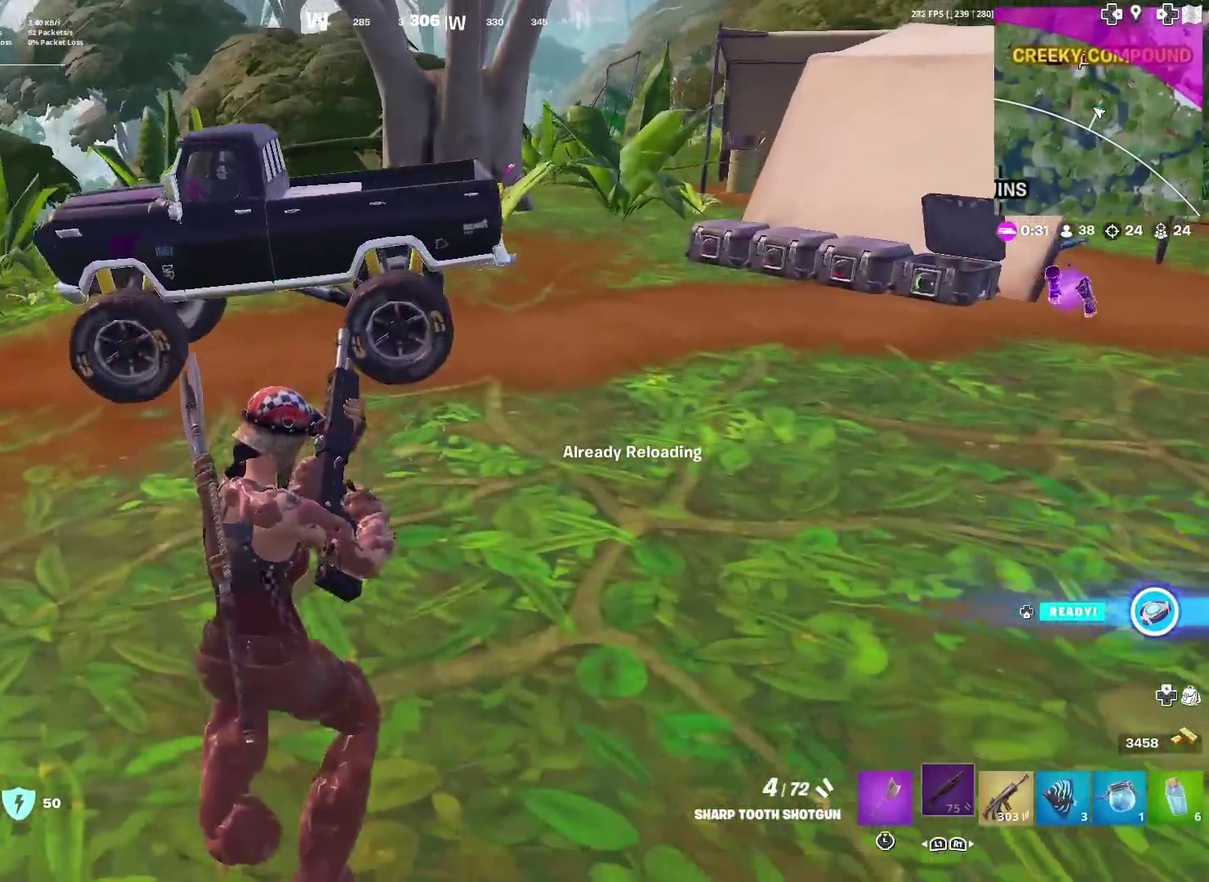
{"dt_ms": 501, "buttons": ["DPAD_RIGHT"], "left_stick": "center", "right_stick": "center", "events": [[117, "CROSS", "down"], [150, "left_stick", "center"], [200, "CROSS", "up"], [267, "DPAD_UP", "down"], [334, "DPAD_UP", "up"], [434, "DPAD_RIGHT", "down"]]}
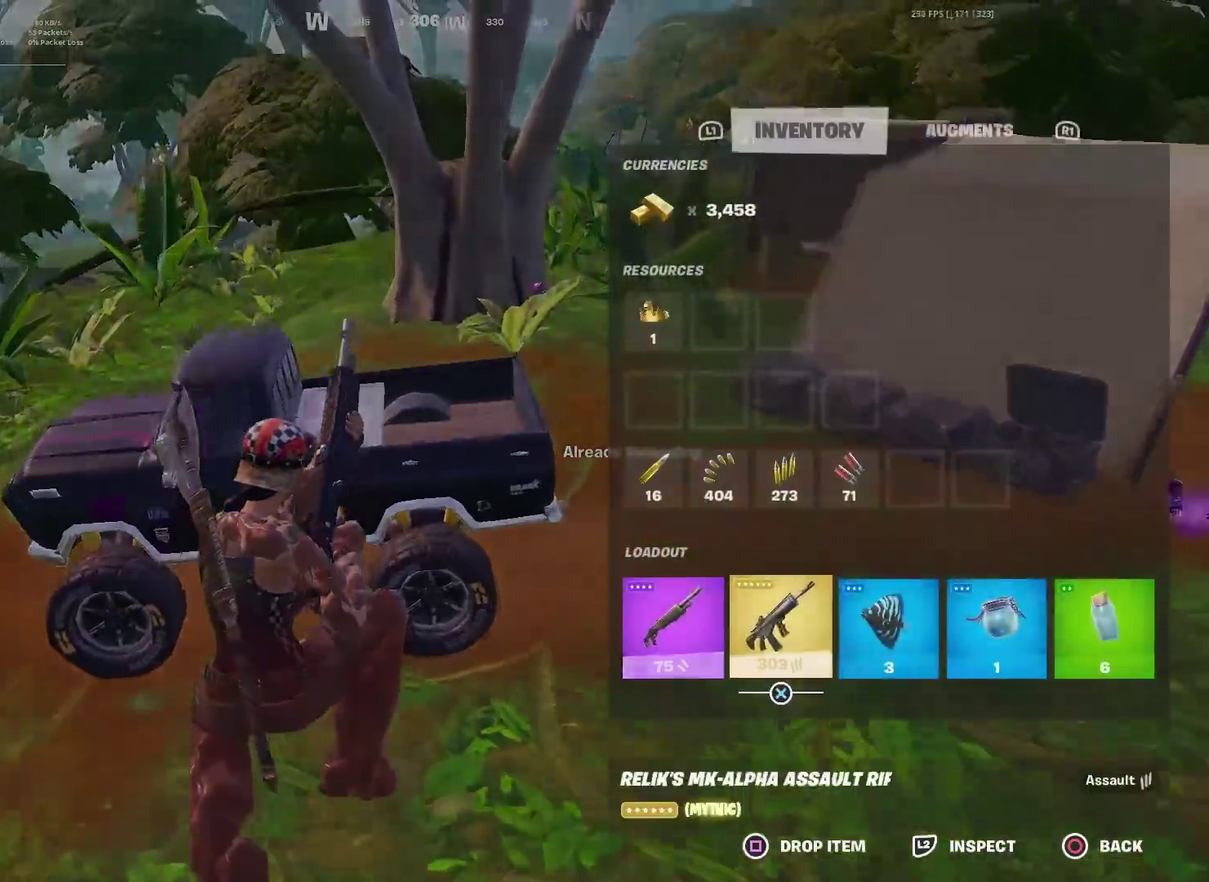
{"dt_ms": 500, "buttons": ["DPAD_RIGHT"], "left_stick": "center", "right_stick": "center", "events": [[50, "DPAD_RIGHT", "up"], [100, "DPAD_RIGHT", "down"], [183, "CROSS", "down"], [216, "DPAD_RIGHT", "up"], [233, "CROSS", "up"], [333, "DPAD_RIGHT", "down"], [433, "DPAD_RIGHT", "up"], [483, "DPAD_RIGHT", "down"]]}
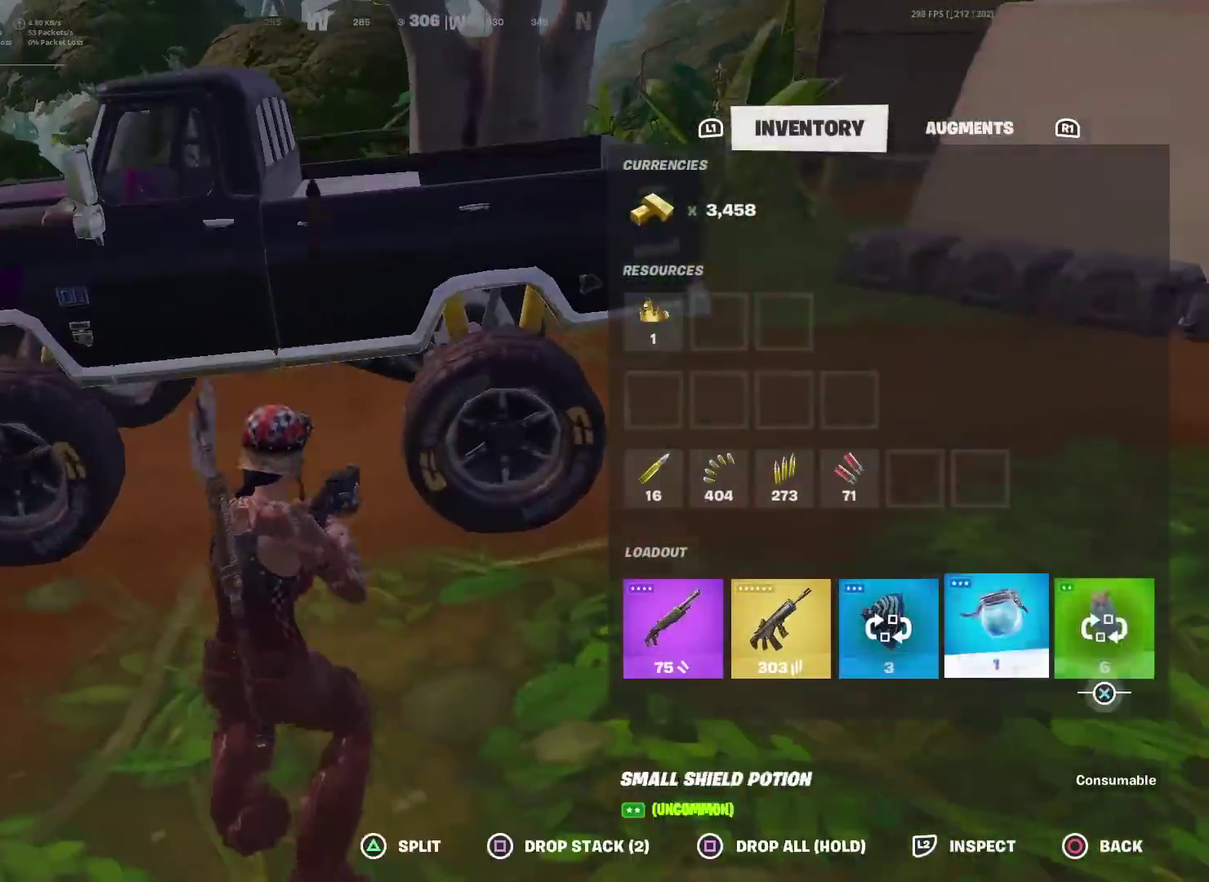
{"dt_ms": 501, "buttons": [], "left_stick": "up", "right_stick": "center", "events": [[67, "CROSS", "down"], [117, "CIRCLE", "down"], [117, "DPAD_RIGHT", "up"], [167, "CROSS", "up"], [234, "CIRCLE", "up"], [267, "left_stick", "up"], [367, "right_stick", "up"], [434, "right_stick", "center"]]}
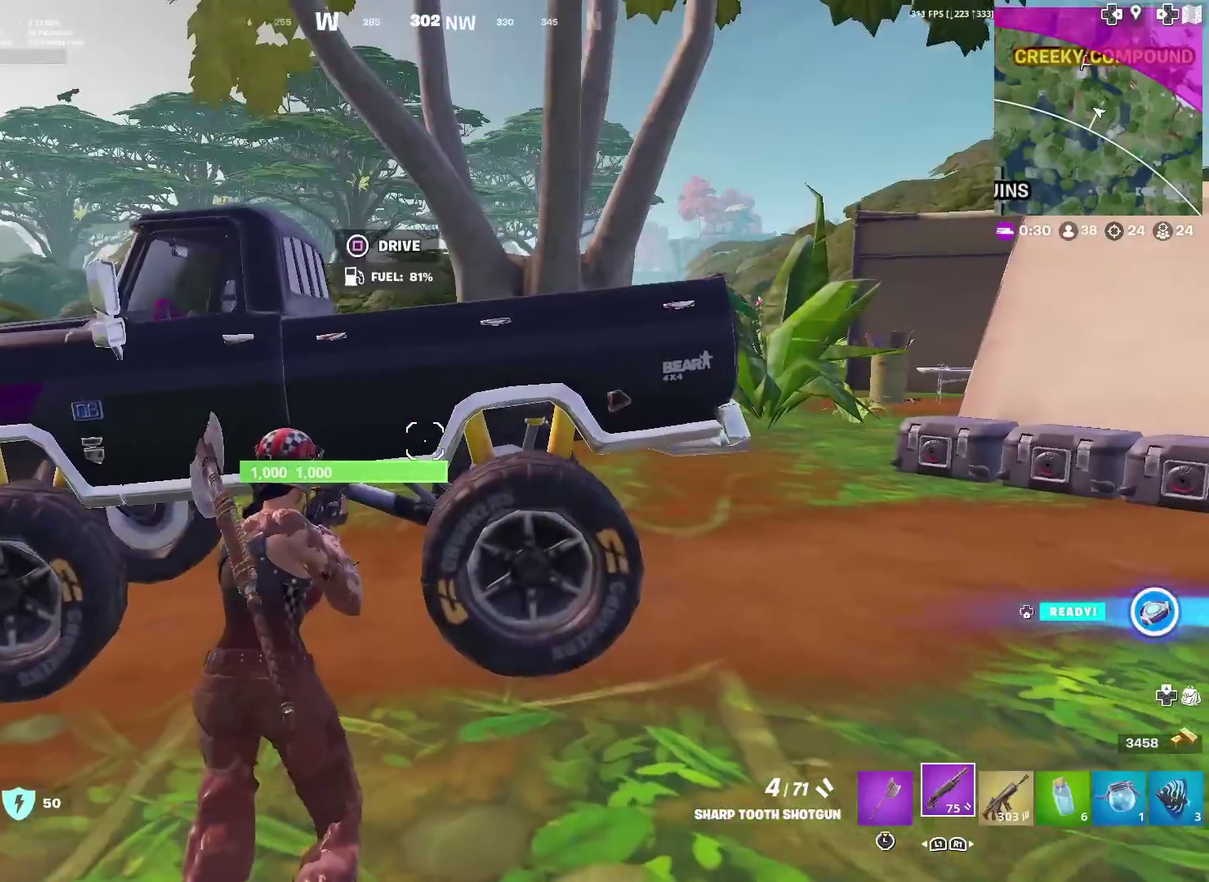
{"dt_ms": 400, "buttons": [], "left_stick": "center", "right_stick": "center", "events": [[133, "SQUARE", "down"], [183, "right_stick", "down-left"], [283, "SQUARE", "up"], [300, "right_stick", "center"], [367, "left_stick", "center"]]}
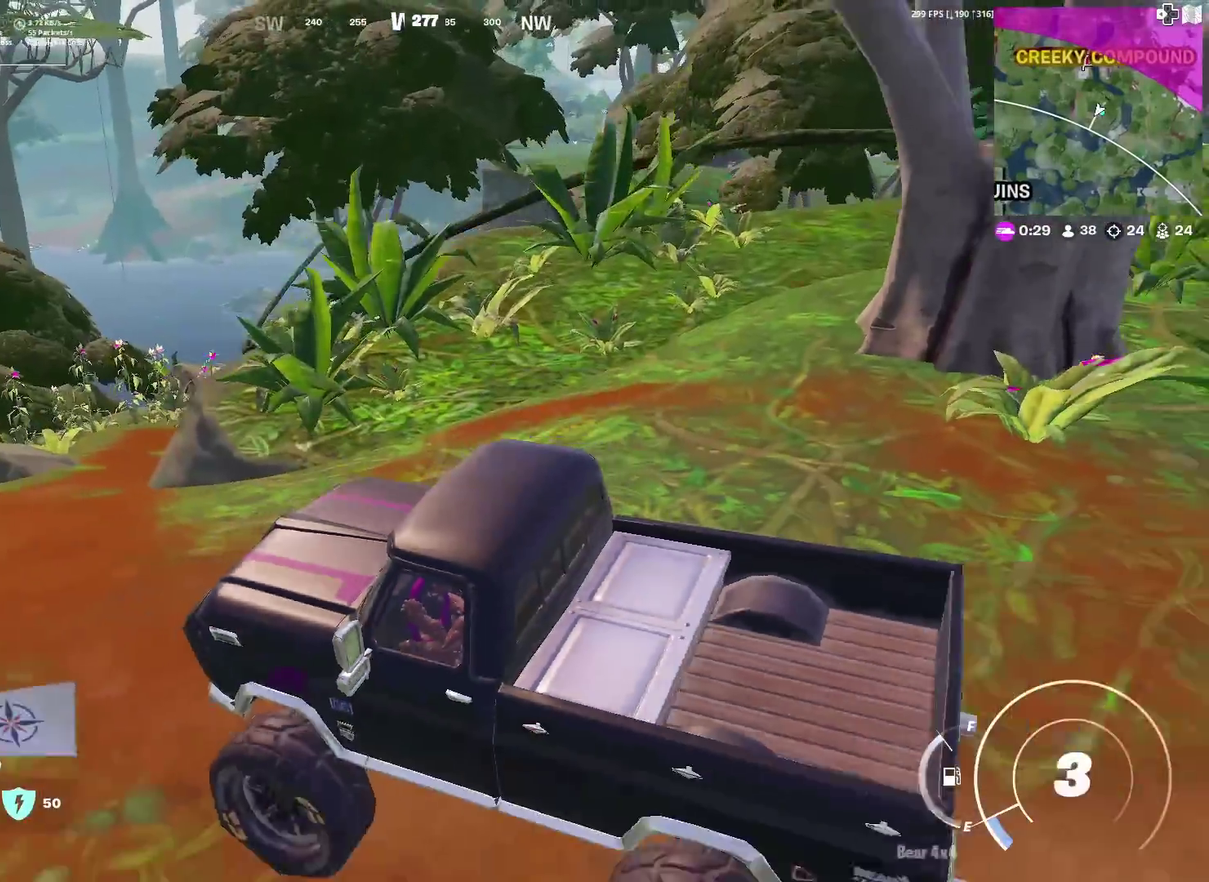
{"dt_ms": 601, "buttons": ["SQUARE"], "left_stick": "center", "right_stick": "center", "events": [[200, "SQUARE", "down"]]}
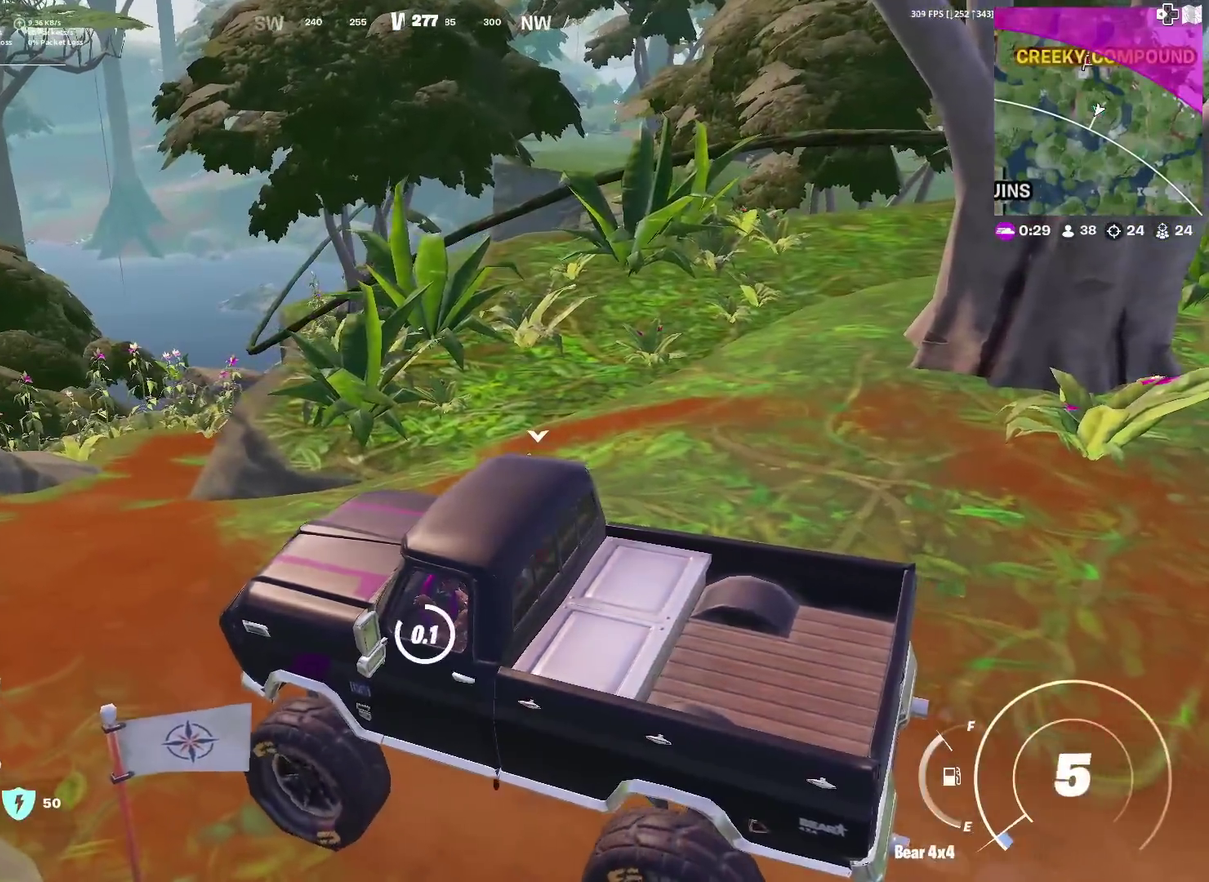
{"dt_ms": 300, "buttons": ["SQUARE"], "left_stick": "down-right", "right_stick": "center", "events": [[66, "left_stick", "down-right"]]}
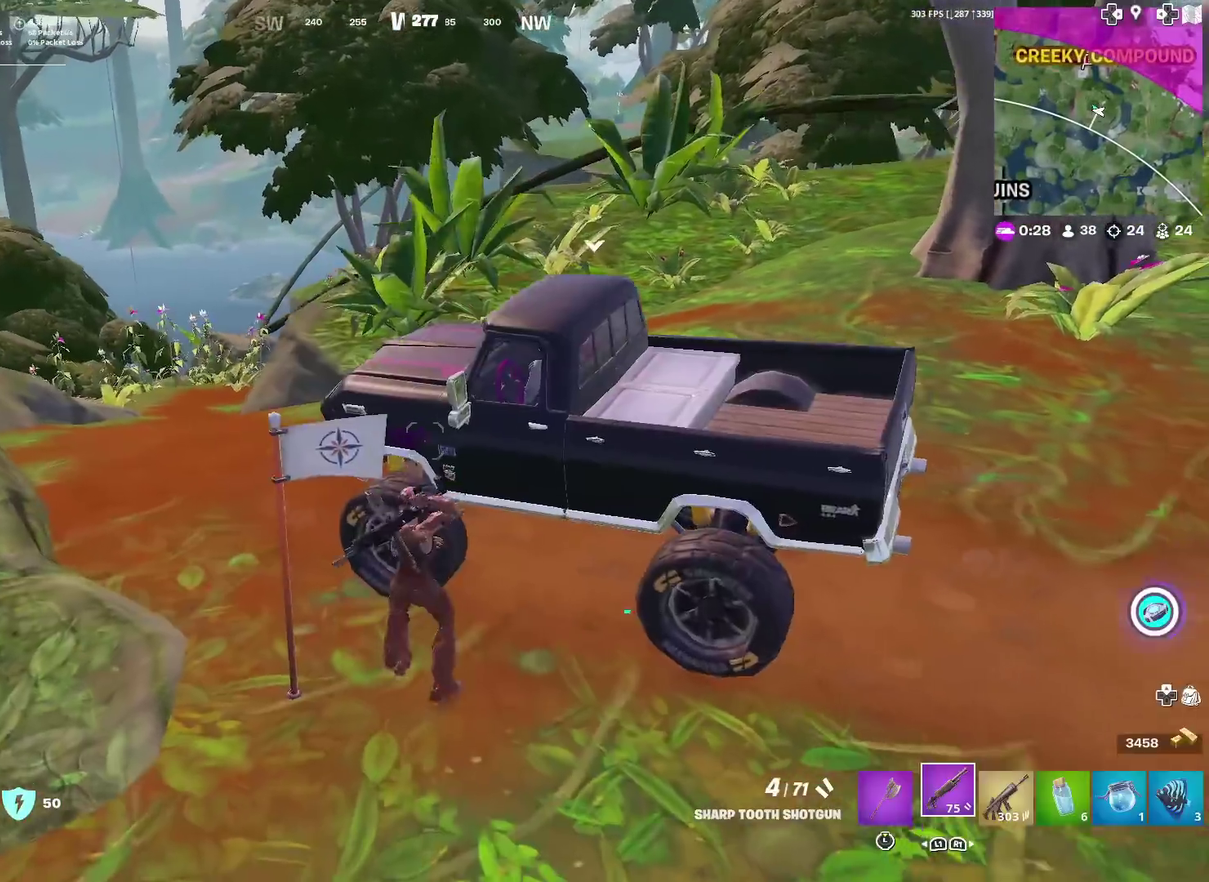
{"dt_ms": 701, "buttons": [], "left_stick": "left", "right_stick": "center", "events": [[50, "SQUARE", "up"], [200, "DPAD_DOWN", "down"], [267, "DPAD_DOWN", "up"], [450, "CROSS", "down"], [467, "left_stick", "center"], [550, "CROSS", "up"], [584, "left_stick", "left"]]}
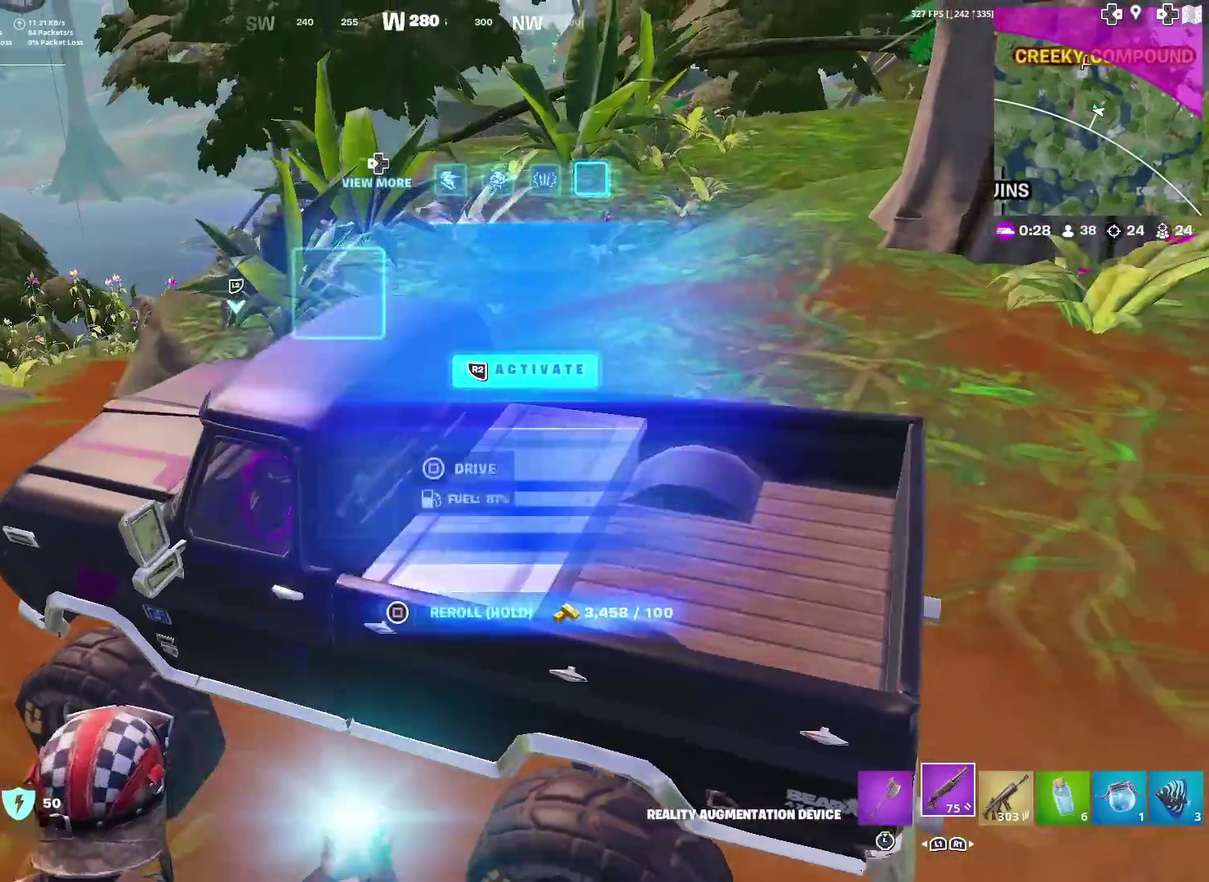
{"dt_ms": 300, "buttons": [], "left_stick": "right", "right_stick": "center", "events": [[166, "right_stick", "left"], [216, "left_stick", "up-right"], [300, "left_stick", "right"], [300, "right_stick", "center"]]}
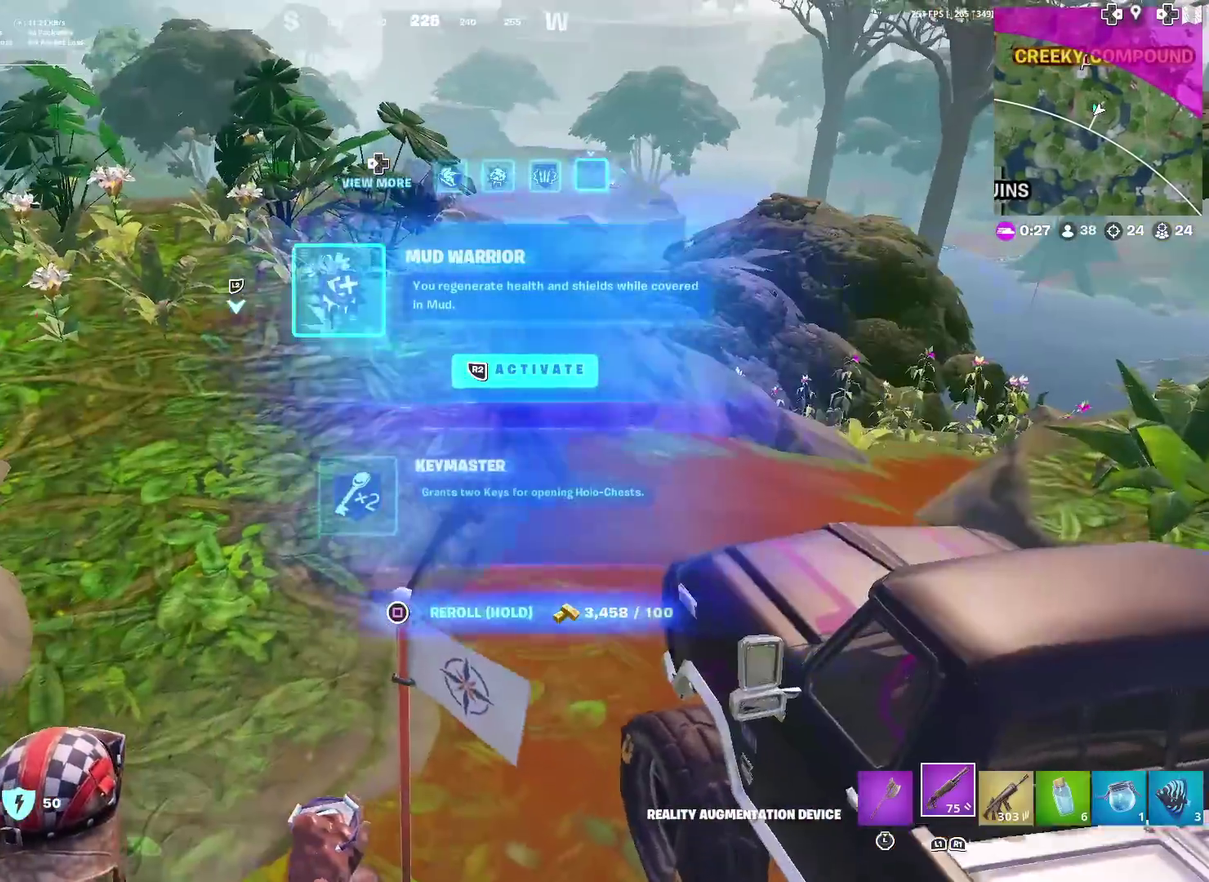
{"dt_ms": 701, "buttons": ["DPAD_DOWN"], "left_stick": "center", "right_stick": "center", "events": [[167, "left_stick", "center"], [233, "right_stick", "up-left"], [250, "left_stick", "left"], [334, "right_stick", "center"], [484, "left_stick", "center"], [701, "DPAD_DOWN", "down"]]}
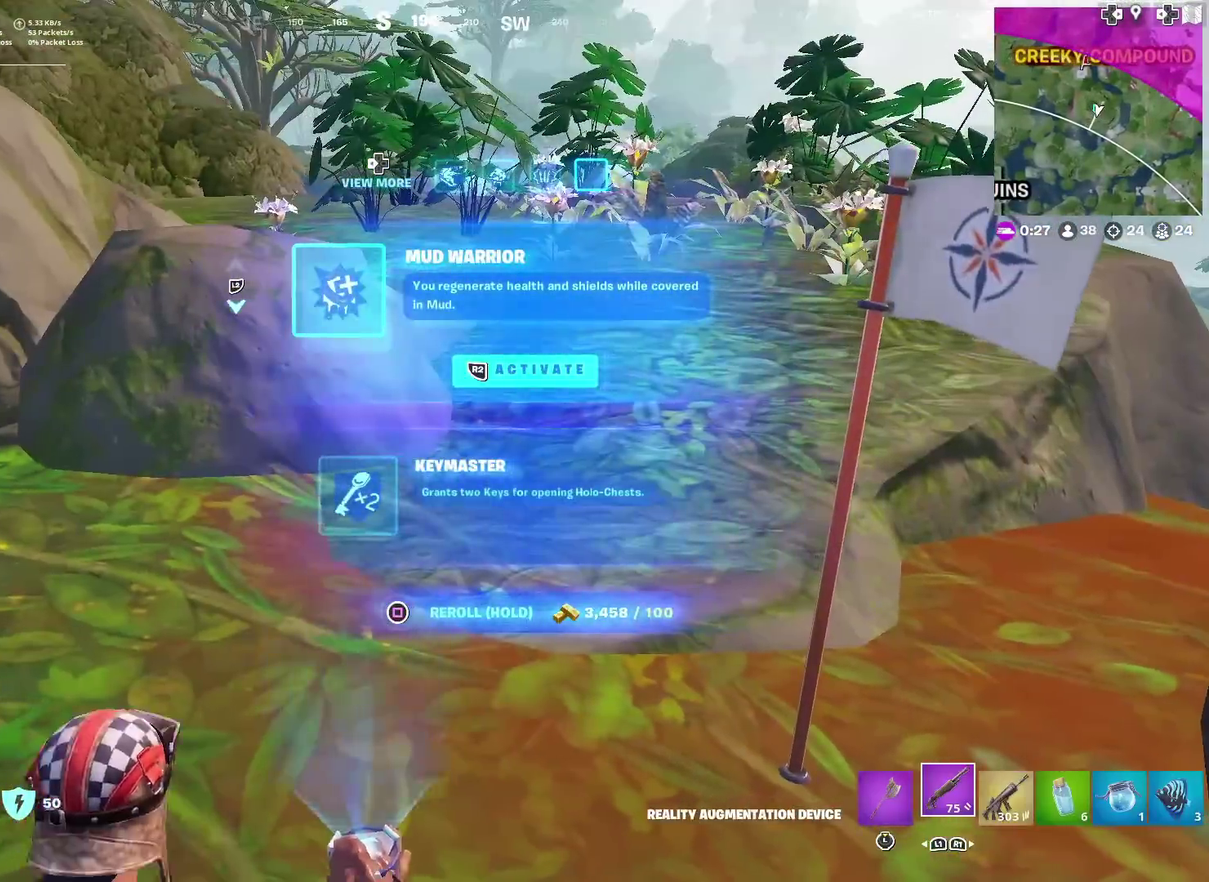
{"dt_ms": 300, "buttons": [], "left_stick": "right", "right_stick": "right", "events": [[100, "R2", "down"], [116, "DPAD_DOWN", "up"], [183, "R2", "up"], [183, "right_stick", "right"], [300, "left_stick", "right"]]}
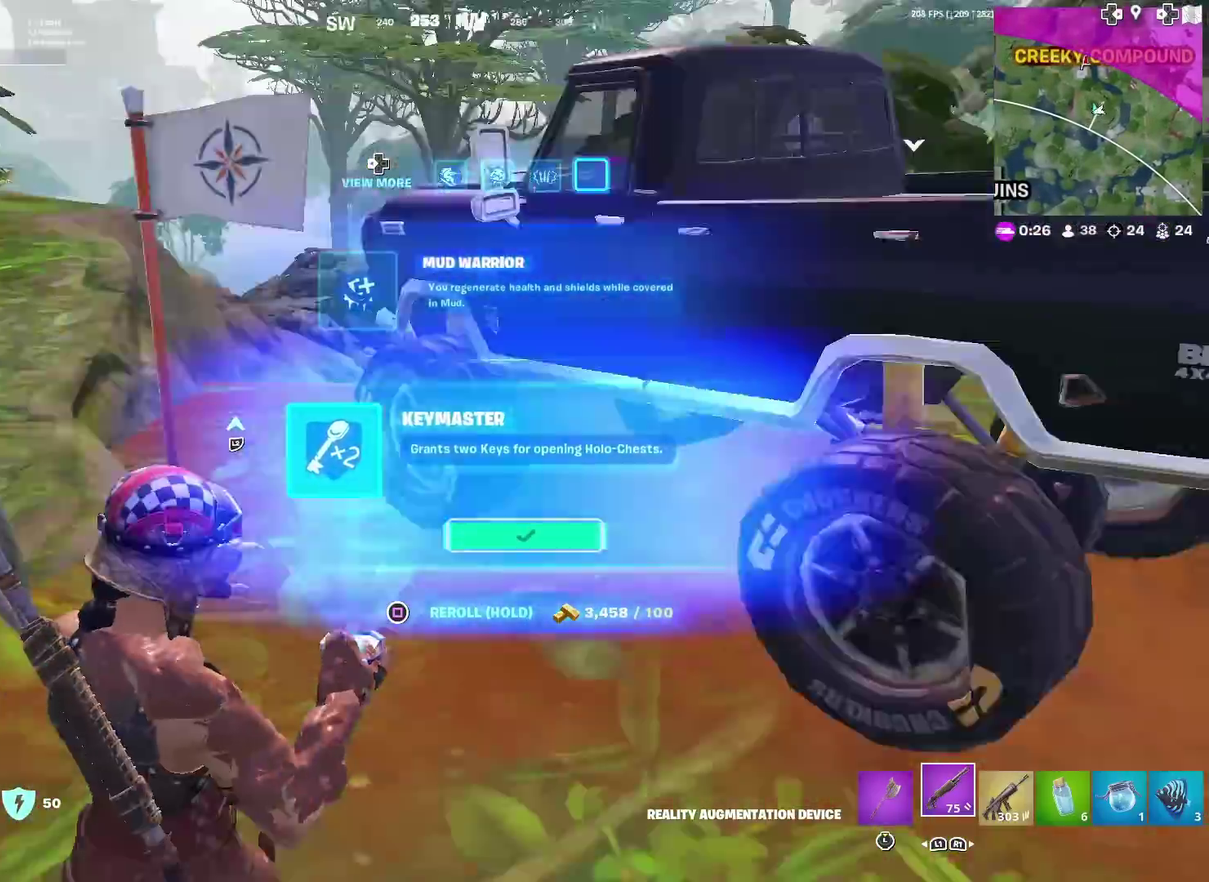
{"dt_ms": 701, "buttons": [], "left_stick": "up", "right_stick": "left", "events": [[133, "left_stick", "up-right"], [317, "left_stick", "right"], [317, "right_stick", "center"], [467, "left_stick", "up-right"], [550, "left_stick", "up"], [634, "right_stick", "left"]]}
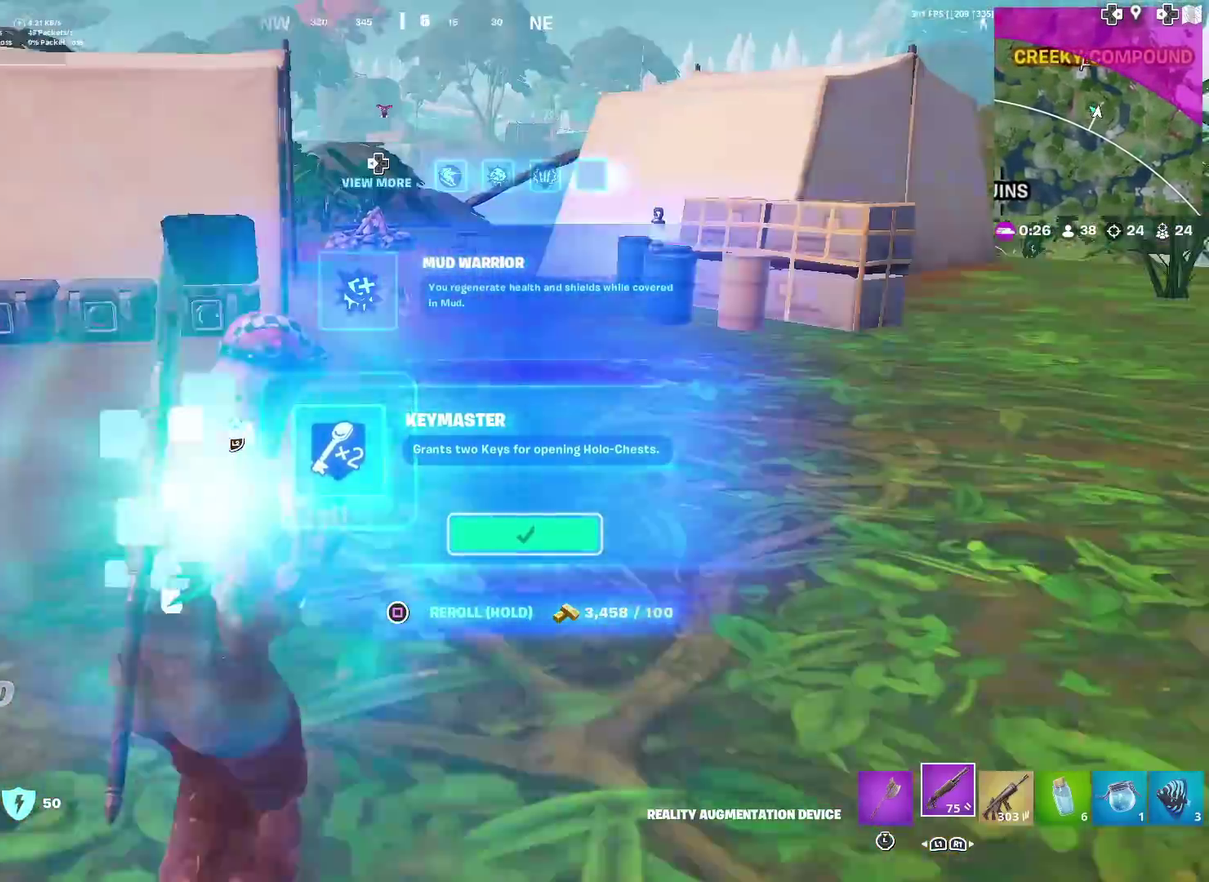
{"dt_ms": 300, "buttons": [], "left_stick": "up", "right_stick": "center", "events": [[16, "right_stick", "center"], [183, "right_stick", "left"], [250, "right_stick", "center"]]}
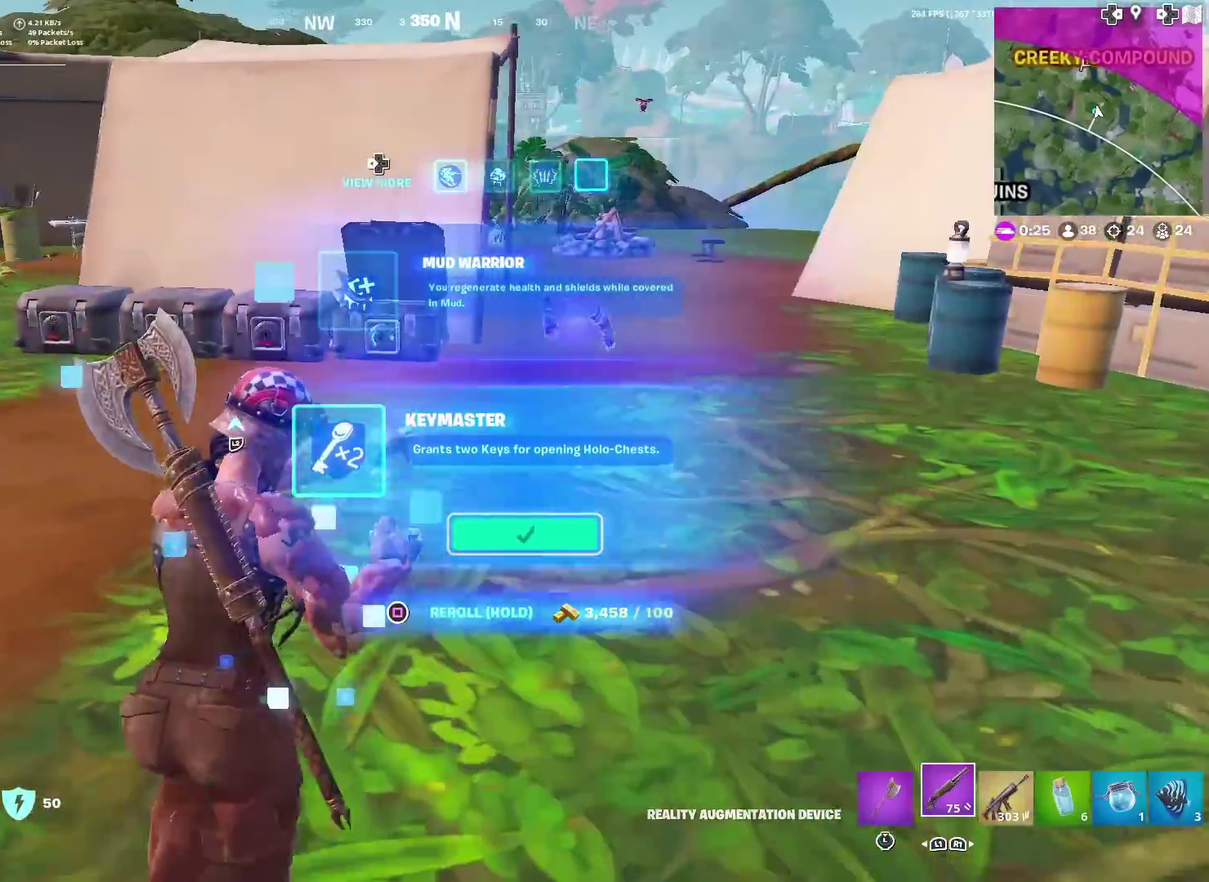
{"dt_ms": 901, "buttons": ["R3"], "left_stick": "up", "right_stick": "center"}
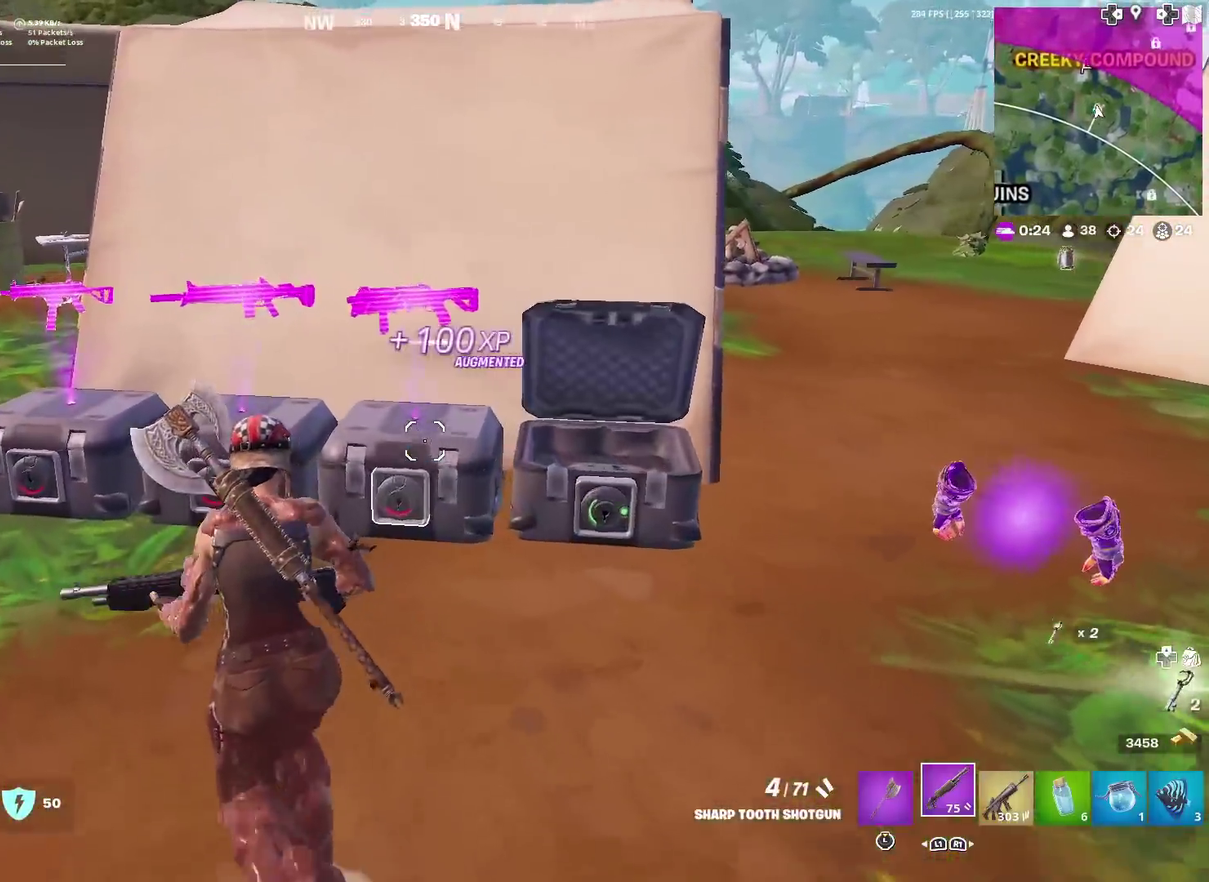
{"dt_ms": 300, "buttons": [], "left_stick": "down-right", "right_stick": "center"}